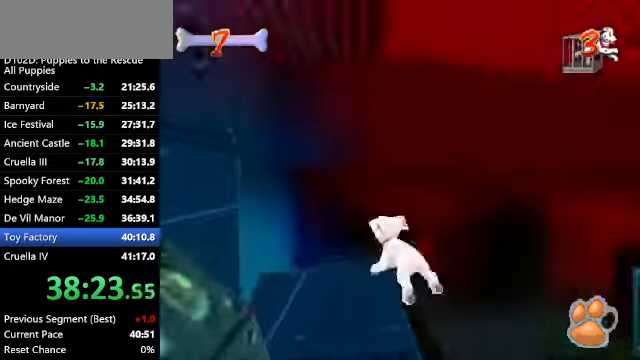
Gameplay with keyboard; each line is a JSON object with the keys held at the frame after it. "events" lists presses ("down") and releases ("up") of "a", "alt", "c", "caps_lock", "ctrl", "d", "down", "f", "left", "right", "s", "shift", "space", "super", "up", "v", "x" and "z" between this image and that frame as [ms after this image, input, new state], when the widget could be followed in between. No other keys are recorded. Mouse input is not recorded.
{"keys": ["right", "up", "z"], "events": [[67, "left", "up"], [67, "x", "up"], [100, "ctrl", "up"], [433, "right", "down"]]}
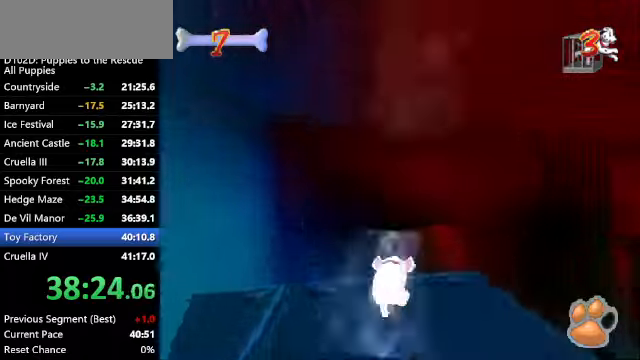
{"keys": ["up", "z"], "events": [[33, "right", "up"]]}
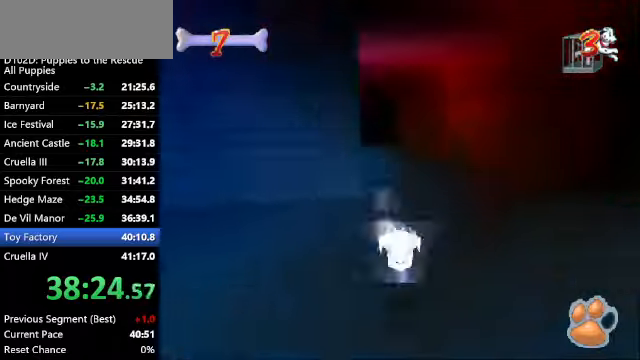
{"keys": ["up", "z"], "events": [[233, "left", "down"], [266, "left", "up"]]}
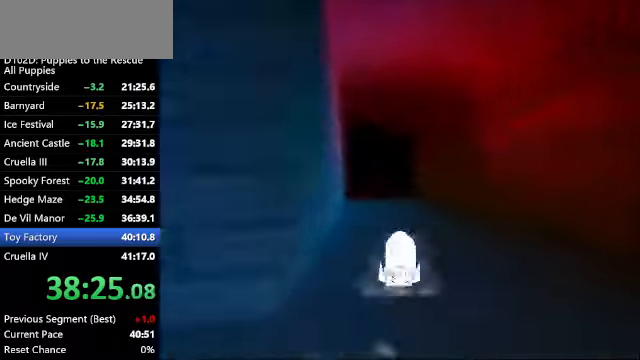
{"keys": ["up", "x", "z"], "events": [[66, "left", "down"], [66, "x", "down"], [133, "left", "up"]]}
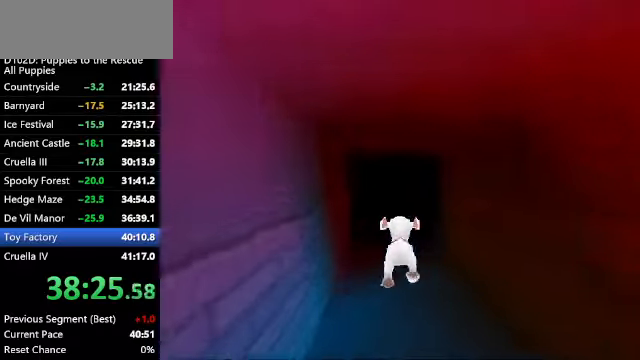
{"keys": ["up", "z"], "events": [[33, "x", "up"]]}
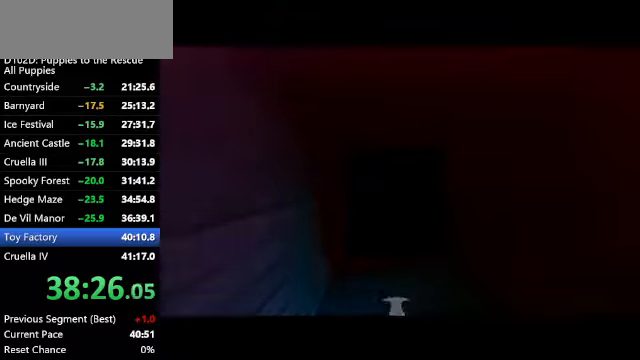
{"keys": [], "events": [[133, "up", "up"], [133, "z", "up"]]}
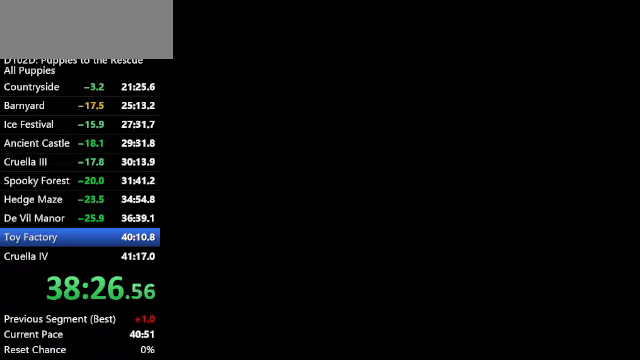
{"keys": ["c", "right"], "events": [[200, "c", "down"], [233, "right", "down"]]}
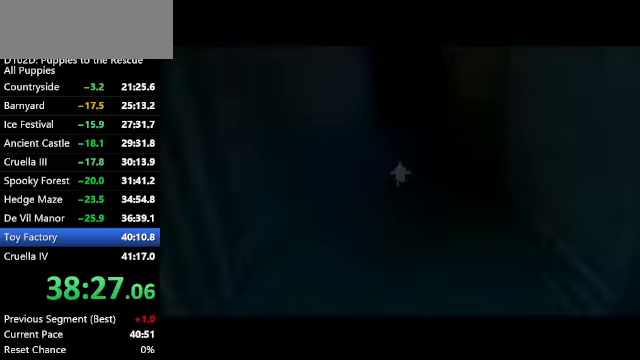
{"keys": ["c", "right"], "events": []}
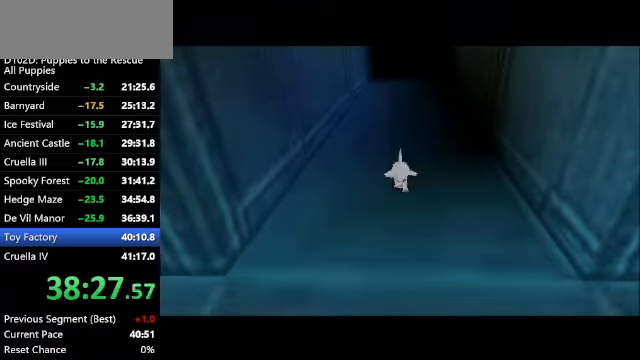
{"keys": ["c", "right"], "events": []}
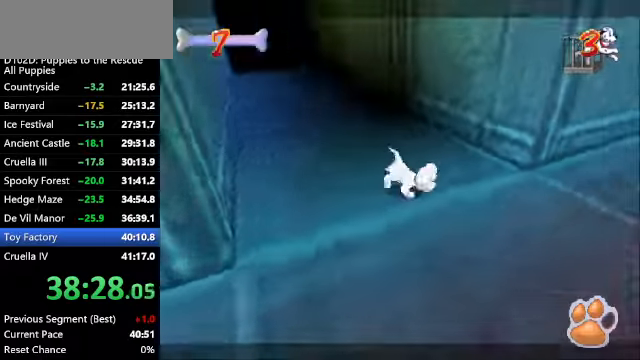
{"keys": ["c", "up", "z"], "events": [[200, "up", "down"], [200, "x", "down"], [333, "z", "down"], [433, "x", "up"], [466, "right", "up"]]}
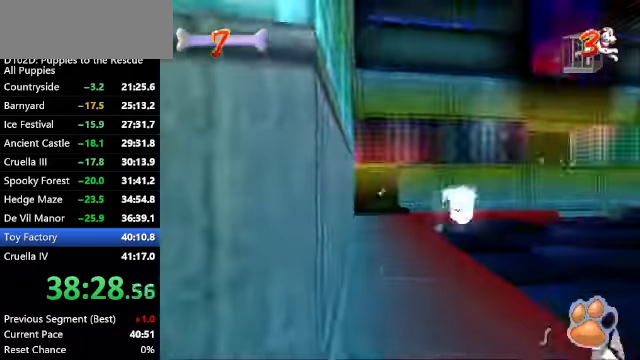
{"keys": ["up", "z"], "events": [[33, "c", "up"], [133, "c", "down"], [200, "right", "down"], [366, "c", "up"], [366, "right", "up"]]}
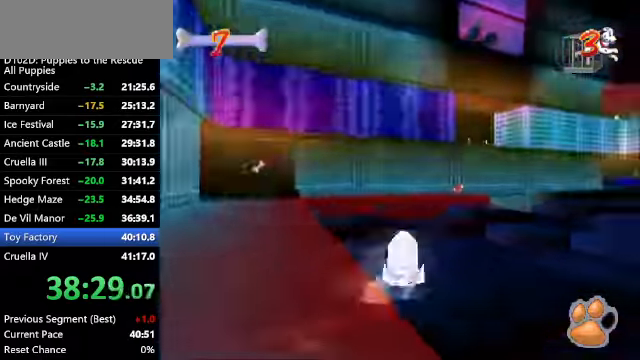
{"keys": ["up", "x"], "events": [[167, "c", "down"], [167, "right", "down"], [367, "right", "up"], [434, "c", "up"], [434, "x", "down"], [467, "z", "up"]]}
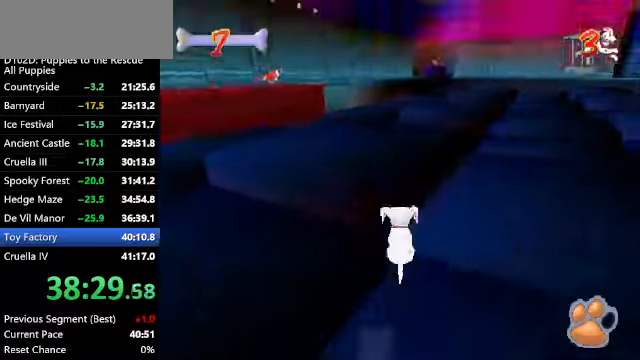
{"keys": ["up"], "events": [[234, "left", "down"], [300, "x", "up"], [367, "left", "up"]]}
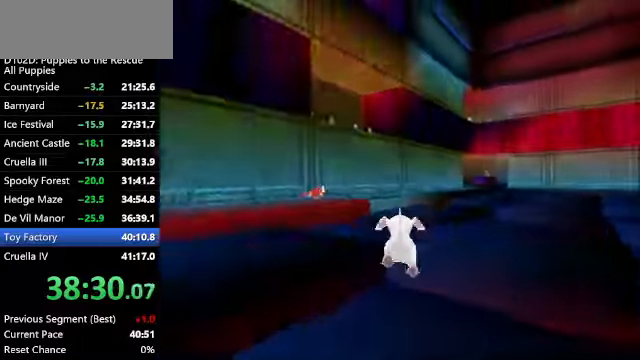
{"keys": ["up", "z"], "events": [[67, "x", "down"], [234, "z", "down"], [300, "x", "up"]]}
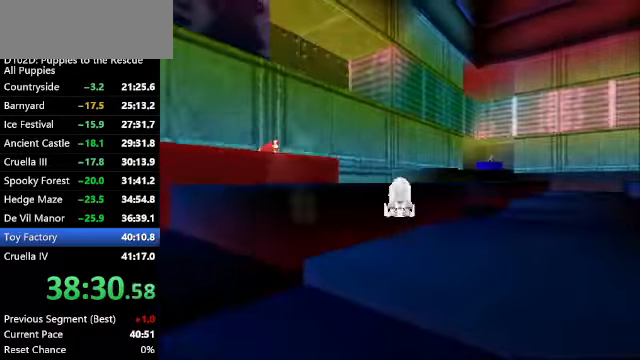
{"keys": ["up", "x"], "events": [[267, "z", "up"], [300, "left", "down"], [300, "x", "down"], [434, "left", "up"]]}
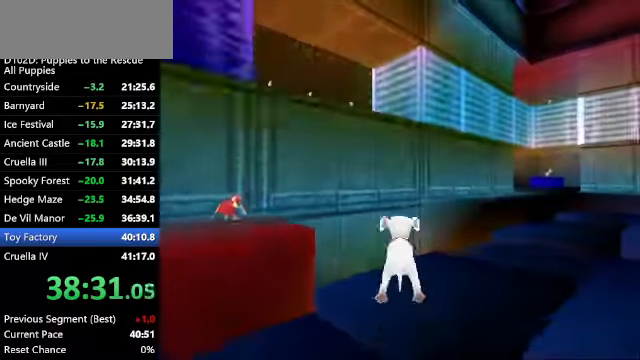
{"keys": ["up"], "events": [[167, "x", "up"], [334, "left", "down"], [500, "left", "up"]]}
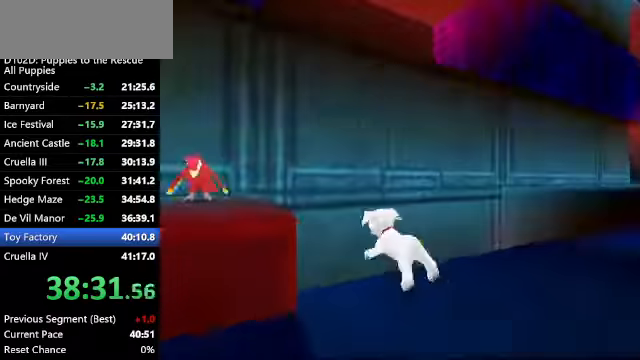
{"keys": ["c", "right"], "events": [[300, "left", "down"], [334, "c", "down"], [334, "left", "up"], [334, "up", "up"], [367, "right", "down"]]}
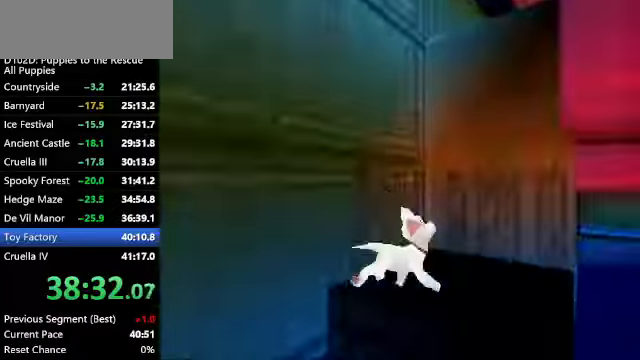
{"keys": ["up", "z"], "events": [[367, "up", "down"], [400, "right", "up"], [434, "c", "up"], [434, "z", "down"]]}
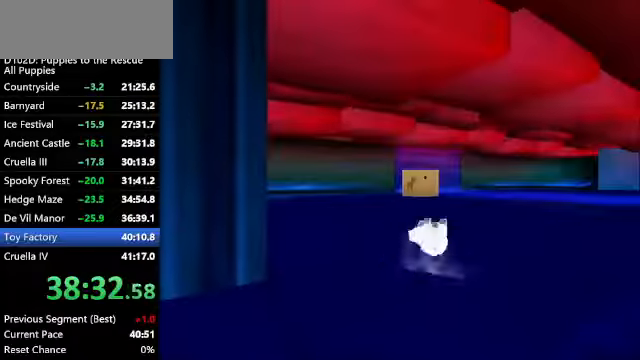
{"keys": ["left", "up", "z"], "events": [[467, "left", "down"]]}
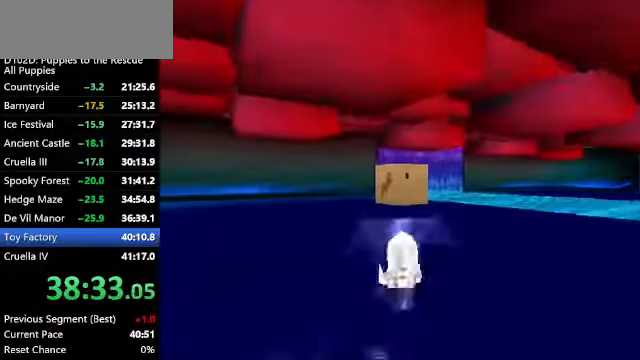
{"keys": ["up", "z"], "events": [[34, "left", "up"], [300, "right", "down"], [334, "right", "up"]]}
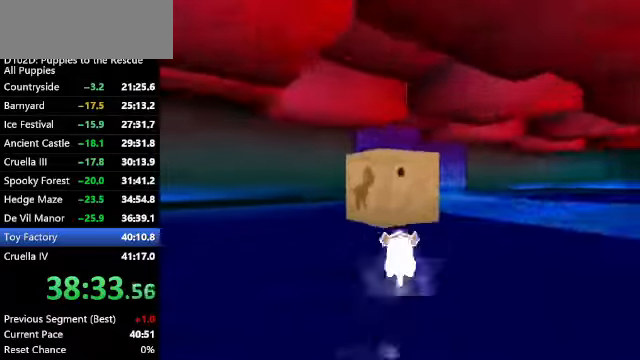
{"keys": ["down", "left", "x", "z"], "events": [[167, "left", "down"], [167, "up", "up"], [167, "x", "down"], [267, "down", "down"]]}
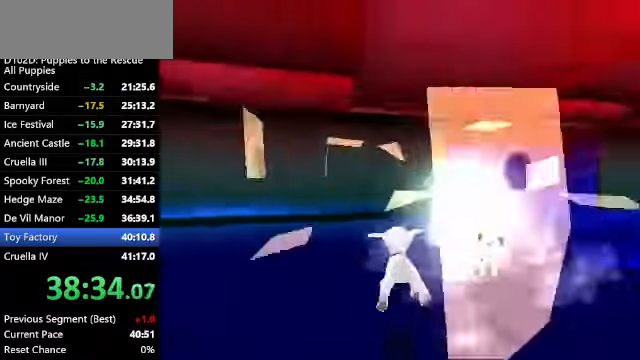
{"keys": [], "events": [[100, "down", "up"], [100, "left", "up"], [167, "x", "up"], [167, "z", "up"]]}
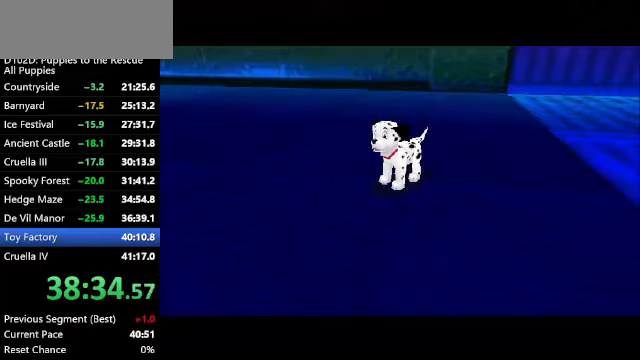
{"keys": [], "events": []}
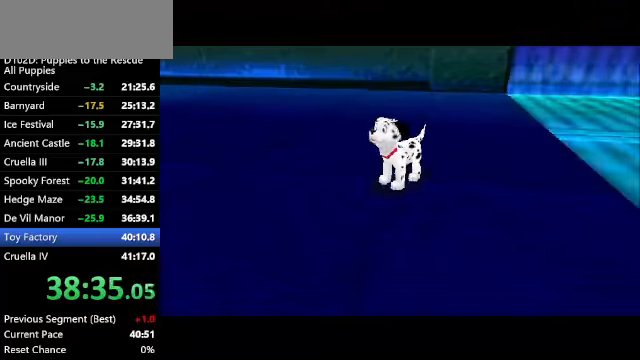
{"keys": [], "events": []}
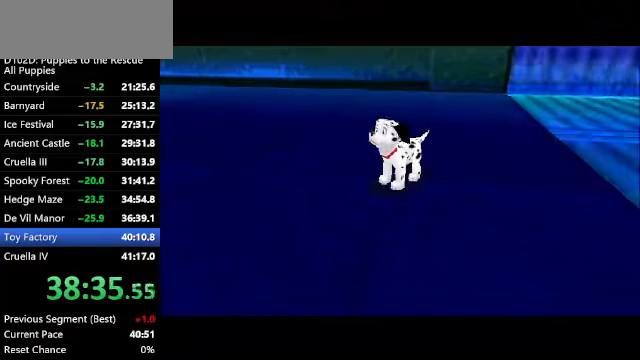
{"keys": ["ctrl"], "events": [[500, "ctrl", "down"]]}
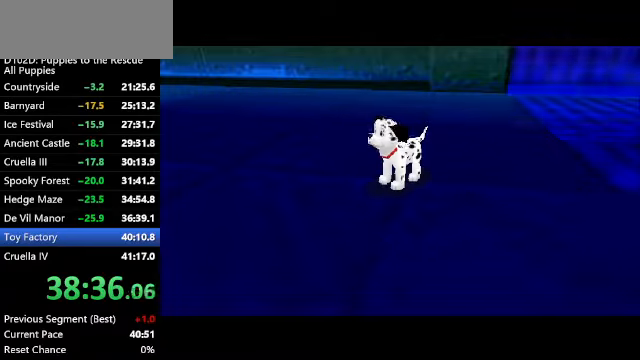
{"keys": ["ctrl", "left"], "events": [[67, "left", "down"]]}
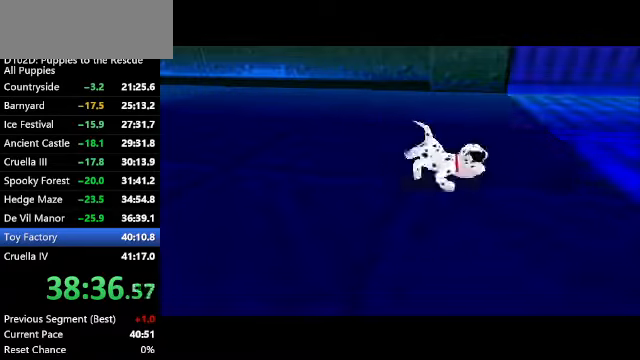
{"keys": ["ctrl", "left"], "events": []}
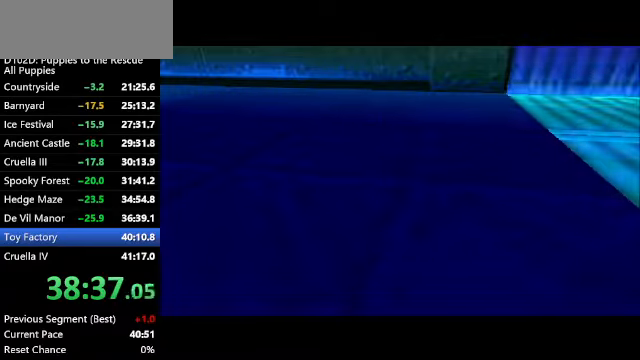
{"keys": ["ctrl", "left"], "events": []}
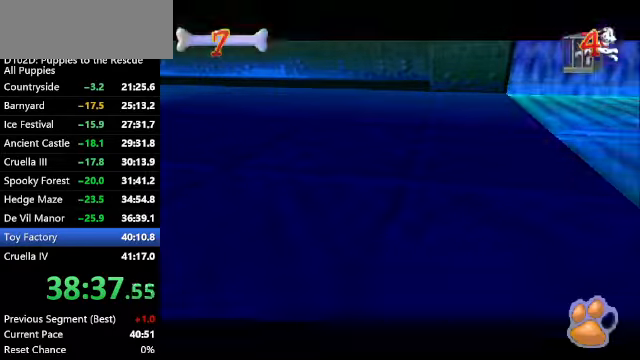
{"keys": ["ctrl", "left"], "events": []}
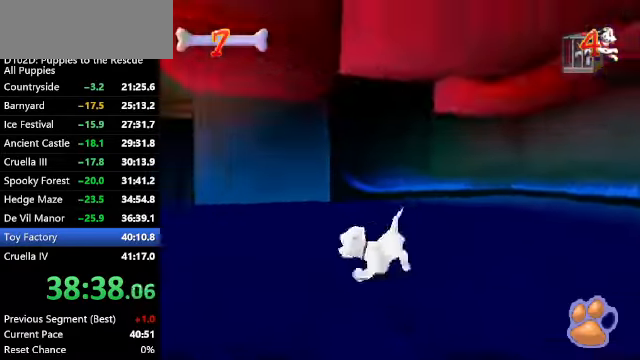
{"keys": ["up", "z"], "events": [[67, "up", "down"], [133, "x", "down"], [233, "z", "down"], [300, "left", "up"], [300, "x", "up"], [400, "ctrl", "up"]]}